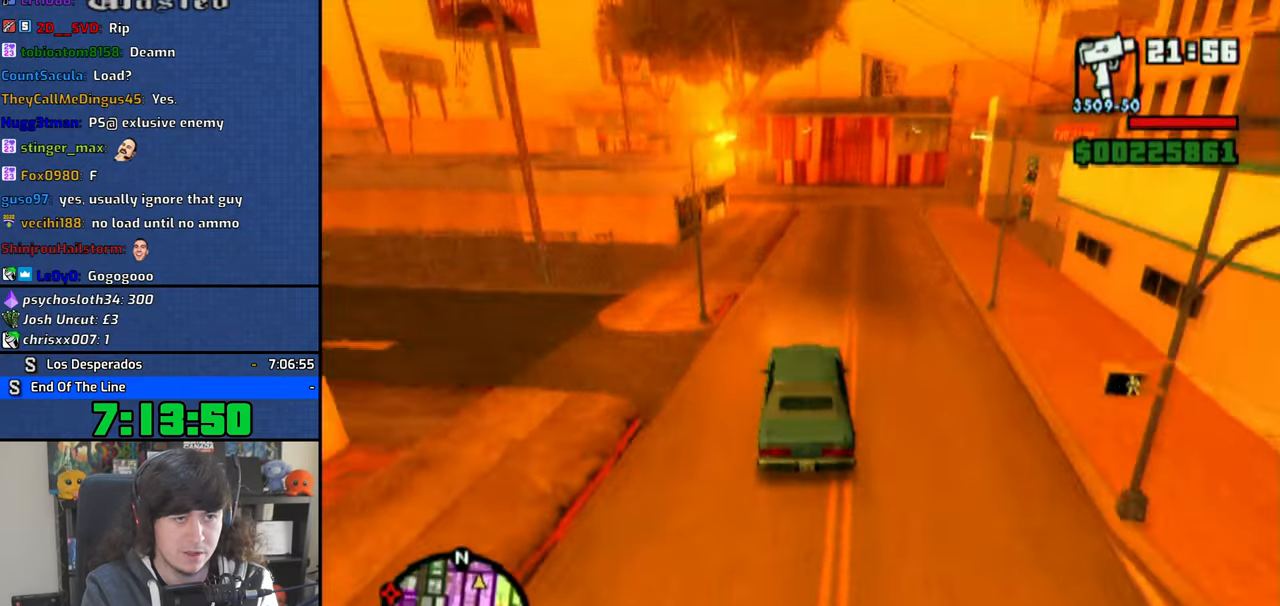
Gameplay with a controller (PlayStation layout); each line is a JSON object with the inputs held at the frame after it (dt_ms = milliseconds from this image to that frame). "button_events" lists button changes between this image and that frame as [ms after this image, input, new state], when the widget could be followed in between (sticks are given only as held states). Not read: HOME L2 R1 R2.
{"dt_ms": 500, "buttons": [], "left_stick": "up-left", "right_stick": "center", "button_events": [[66, "SQUARE", "down"], [166, "SQUARE", "up"], [250, "SQUARE", "down"], [333, "SQUARE", "up"], [416, "SQUARE", "down"], [500, "SQUARE", "up"]]}
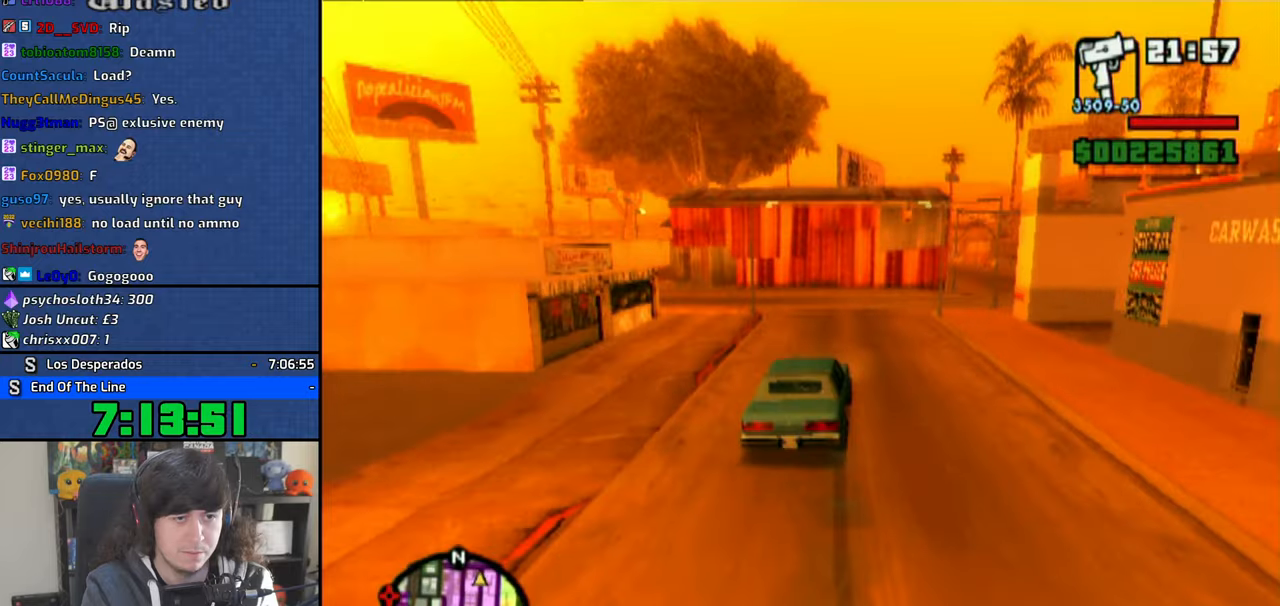
{"dt_ms": 500, "buttons": [], "left_stick": "right", "right_stick": "center", "button_events": [[66, "SQUARE", "down"], [166, "SQUARE", "up"]]}
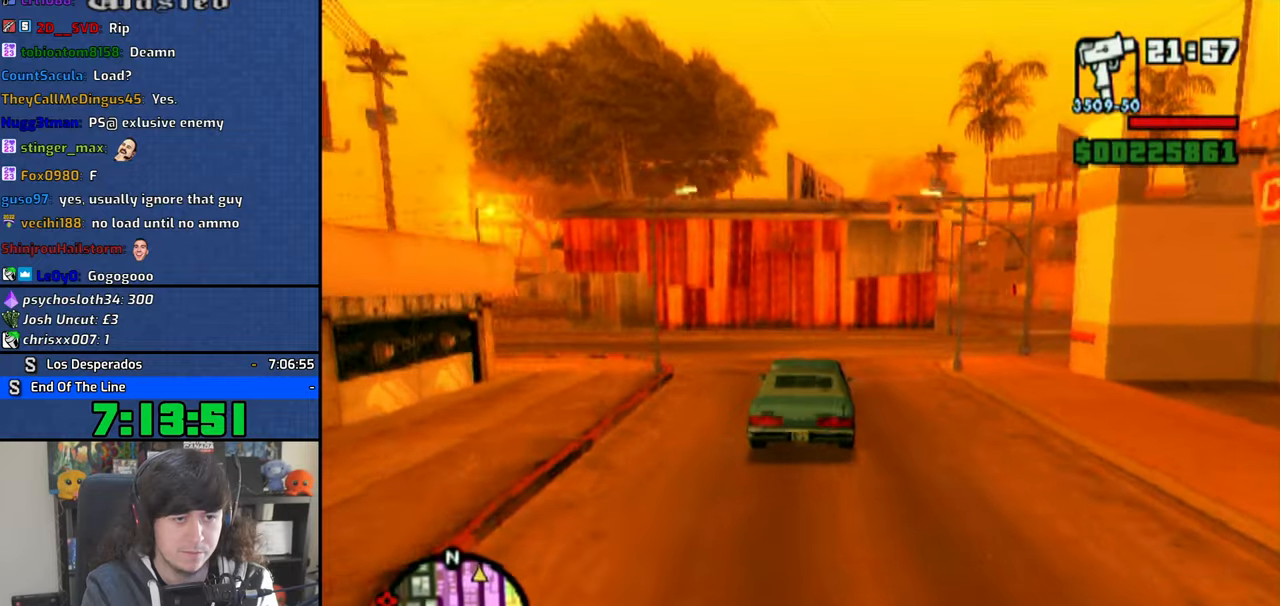
{"dt_ms": 500, "buttons": ["CROSS"], "left_stick": "right", "right_stick": "center", "button_events": [[433, "CROSS", "down"]]}
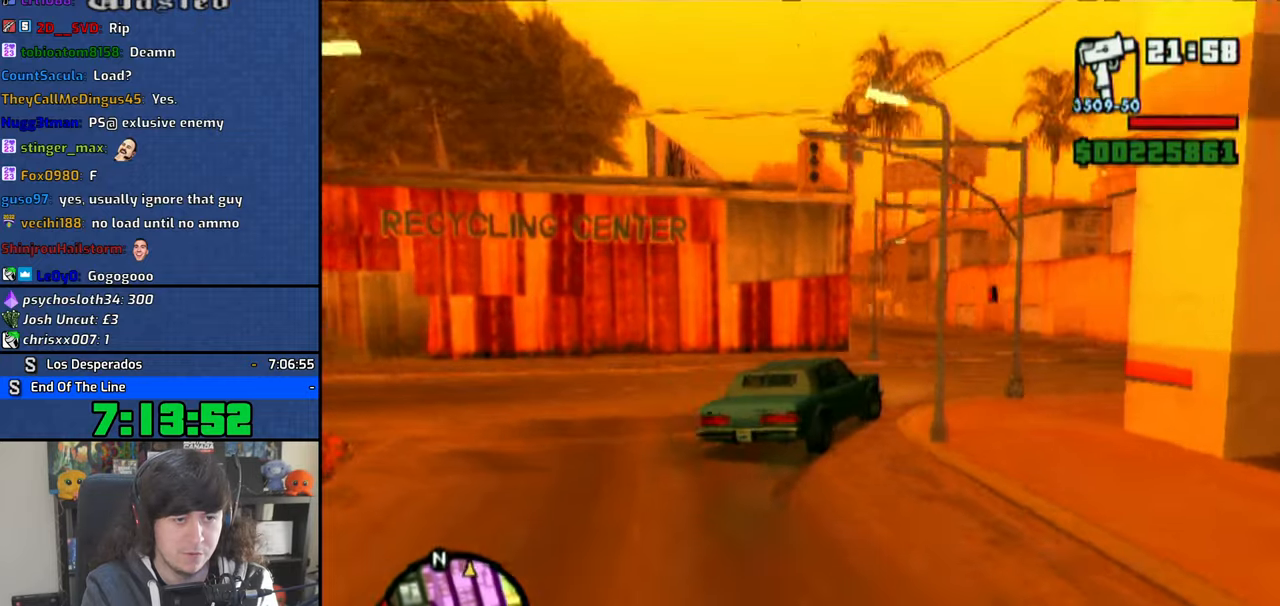
{"dt_ms": 500, "buttons": ["CROSS"], "left_stick": "left", "right_stick": "center", "button_events": [[33, "CROSS", "up"], [100, "CROSS", "down"]]}
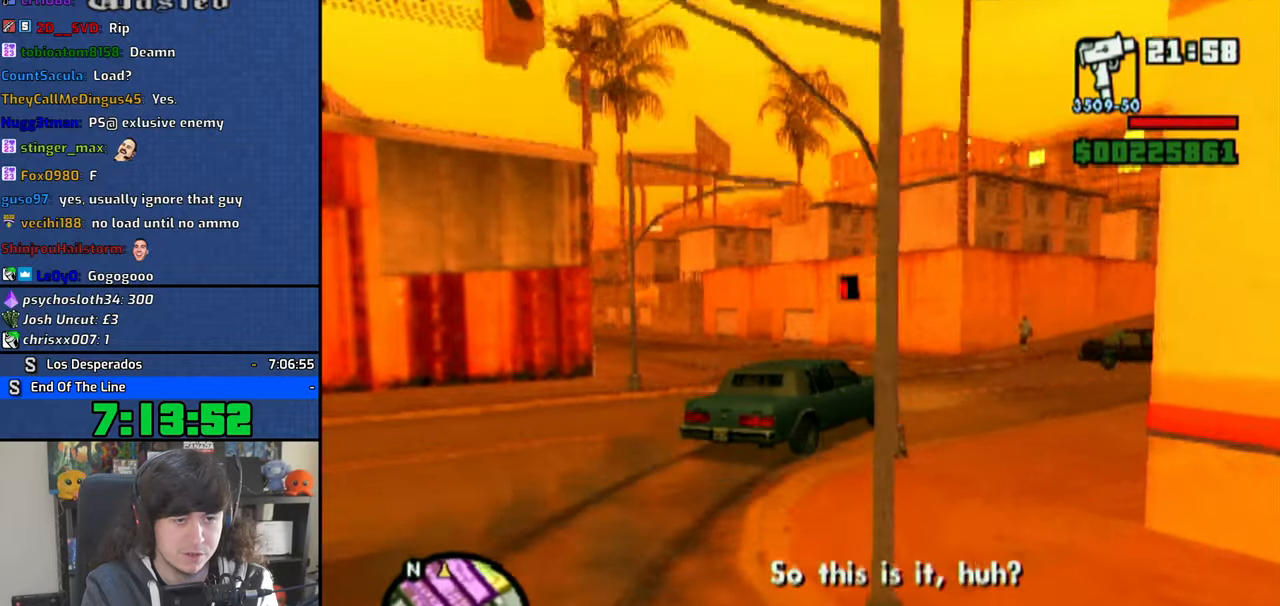
{"dt_ms": 500, "buttons": [], "left_stick": "left", "right_stick": "center", "button_events": [[166, "CROSS", "up"], [216, "CROSS", "down"], [283, "CROSS", "up"], [366, "CROSS", "down"], [450, "CROSS", "up"]]}
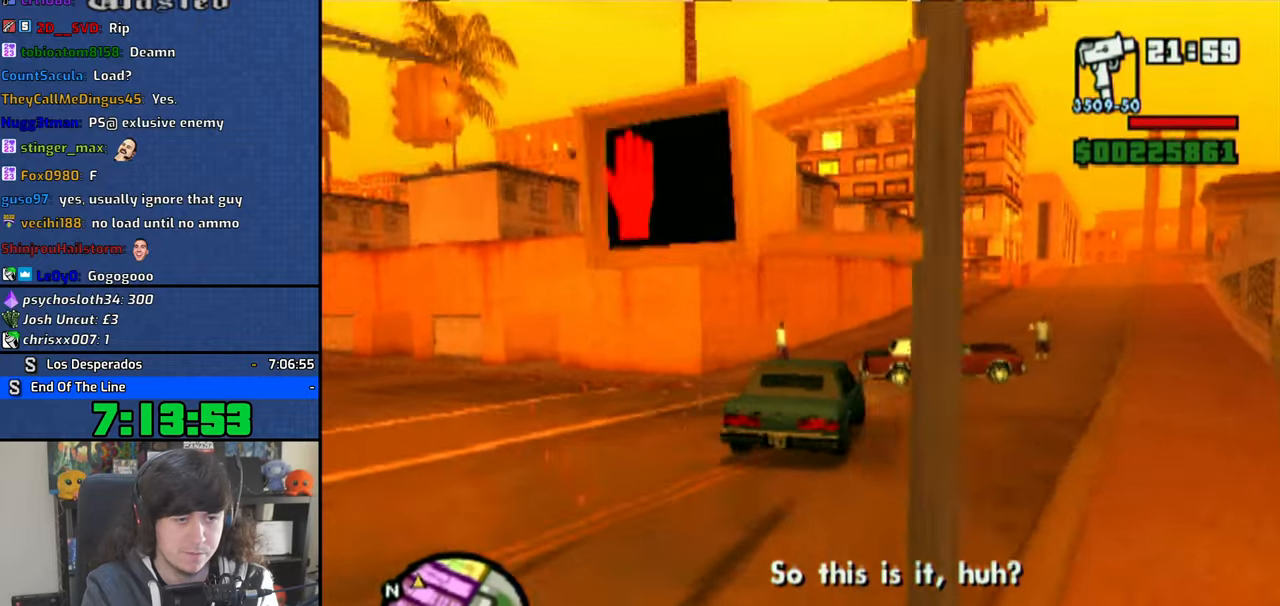
{"dt_ms": 500, "buttons": ["CROSS"], "left_stick": "right", "right_stick": "center", "button_events": [[16, "CROSS", "down"]]}
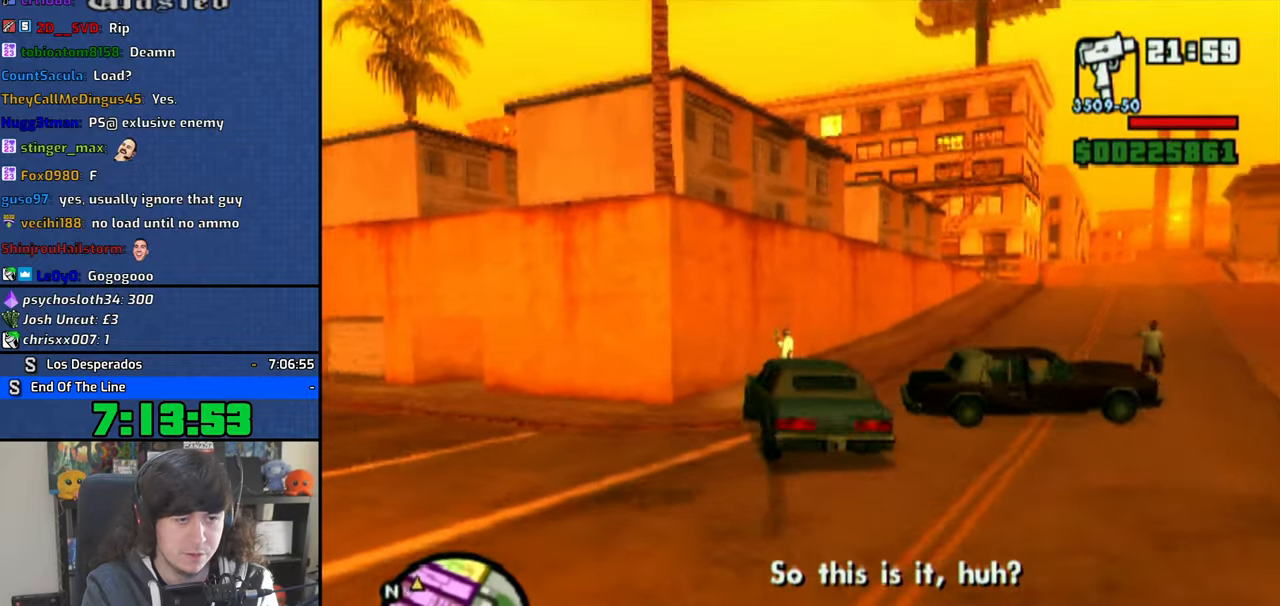
{"dt_ms": 500, "buttons": ["CROSS"], "left_stick": "right", "right_stick": "center", "button_events": []}
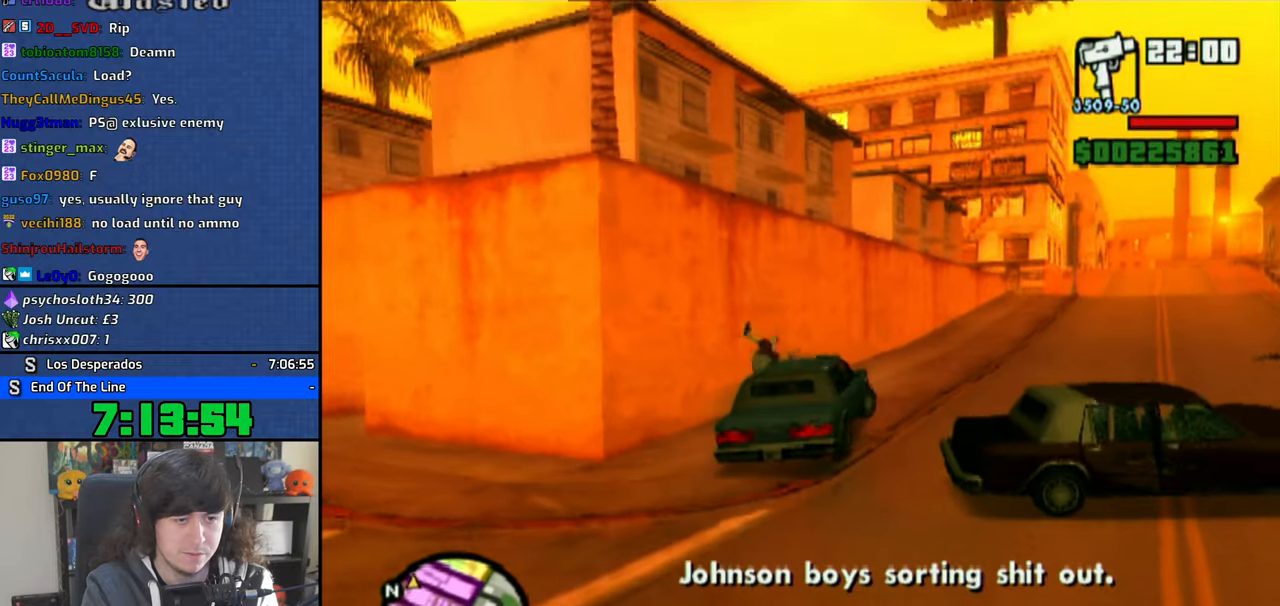
{"dt_ms": 500, "buttons": ["CROSS"], "left_stick": "center", "right_stick": "center", "button_events": []}
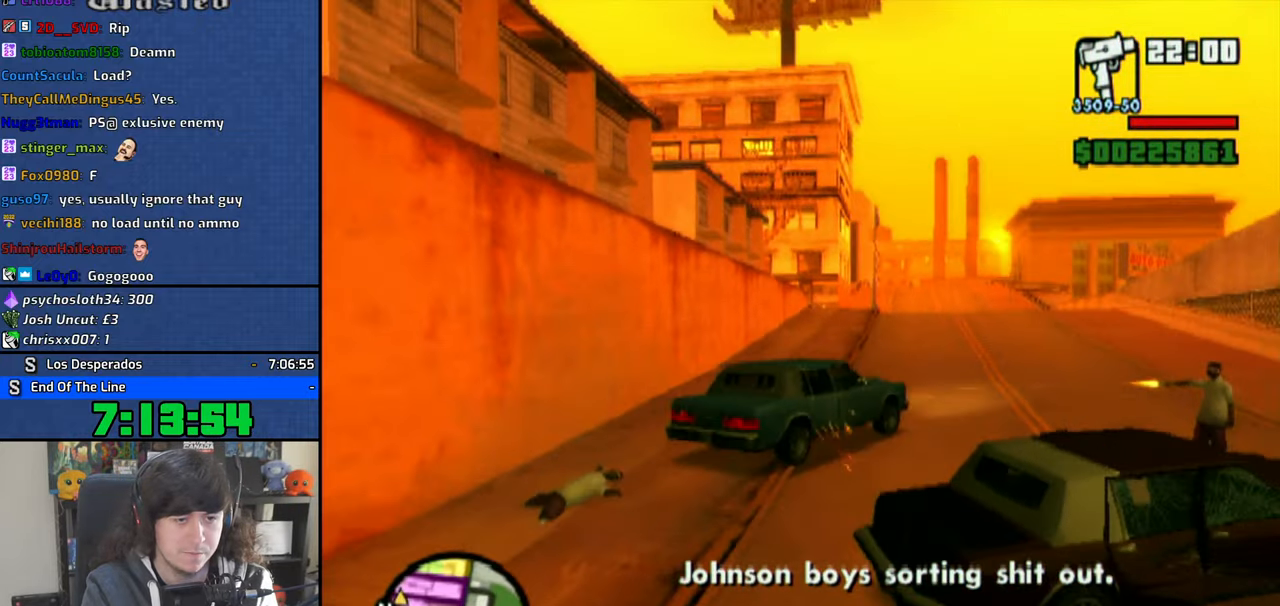
{"dt_ms": 500, "buttons": ["CROSS"], "left_stick": "center", "right_stick": "center", "button_events": []}
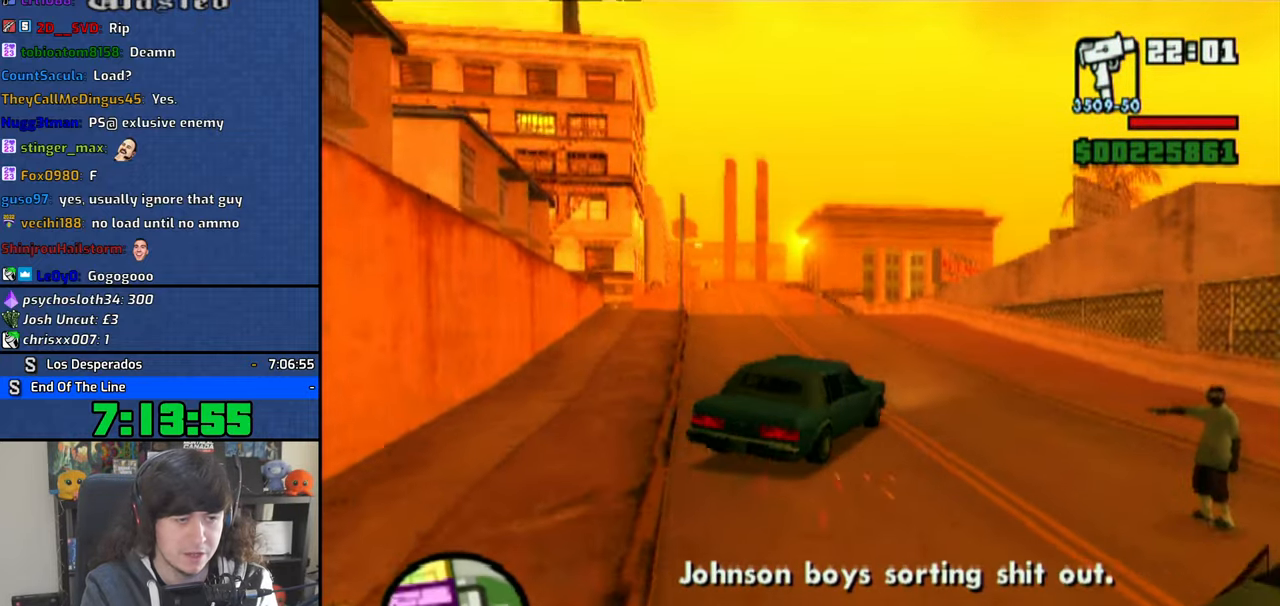
{"dt_ms": 500, "buttons": ["CROSS"], "left_stick": "up-left", "right_stick": "center", "button_events": []}
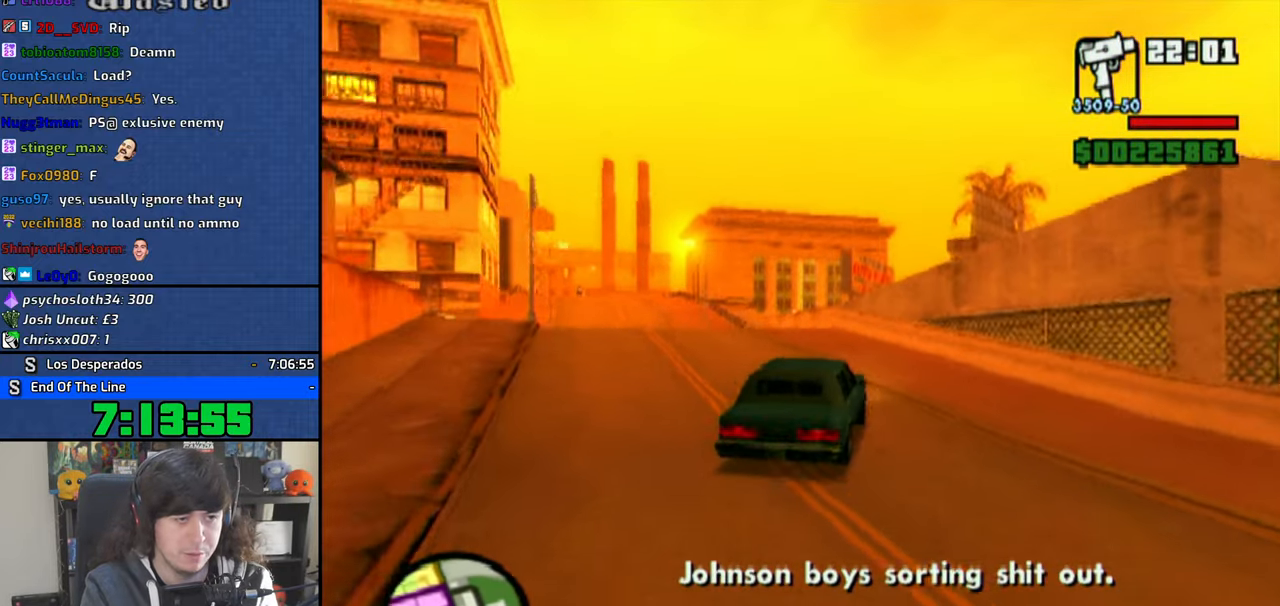
{"dt_ms": 500, "buttons": ["CROSS"], "left_stick": "up-left", "right_stick": "center", "button_events": []}
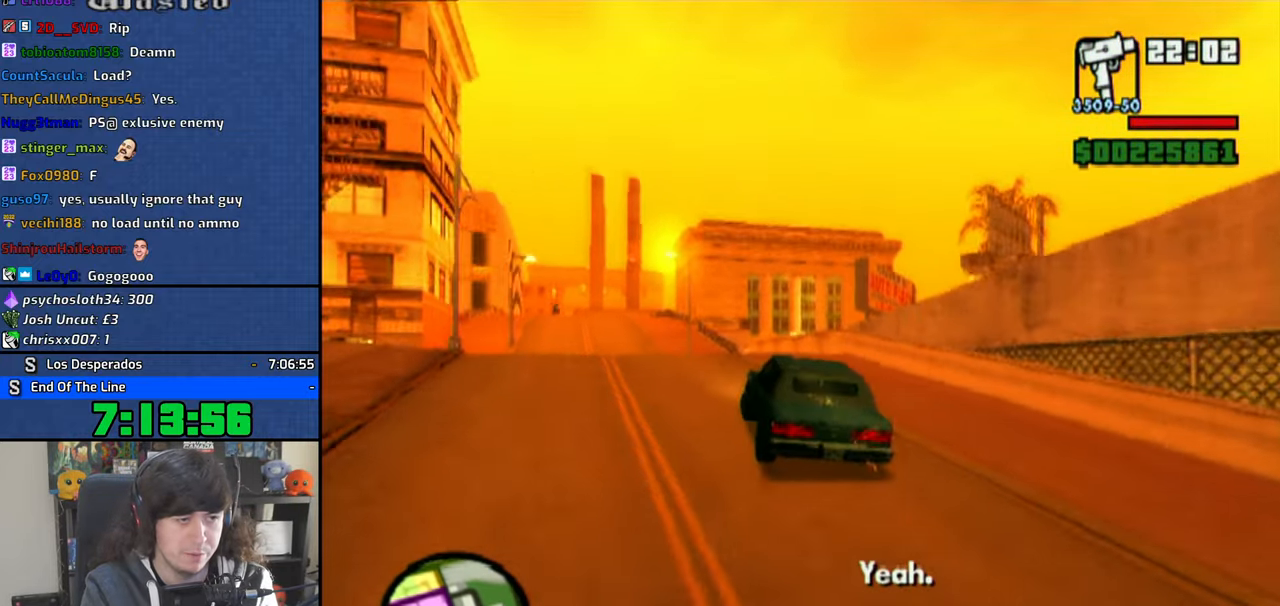
{"dt_ms": 500, "buttons": ["CROSS"], "left_stick": "center", "right_stick": "center", "button_events": []}
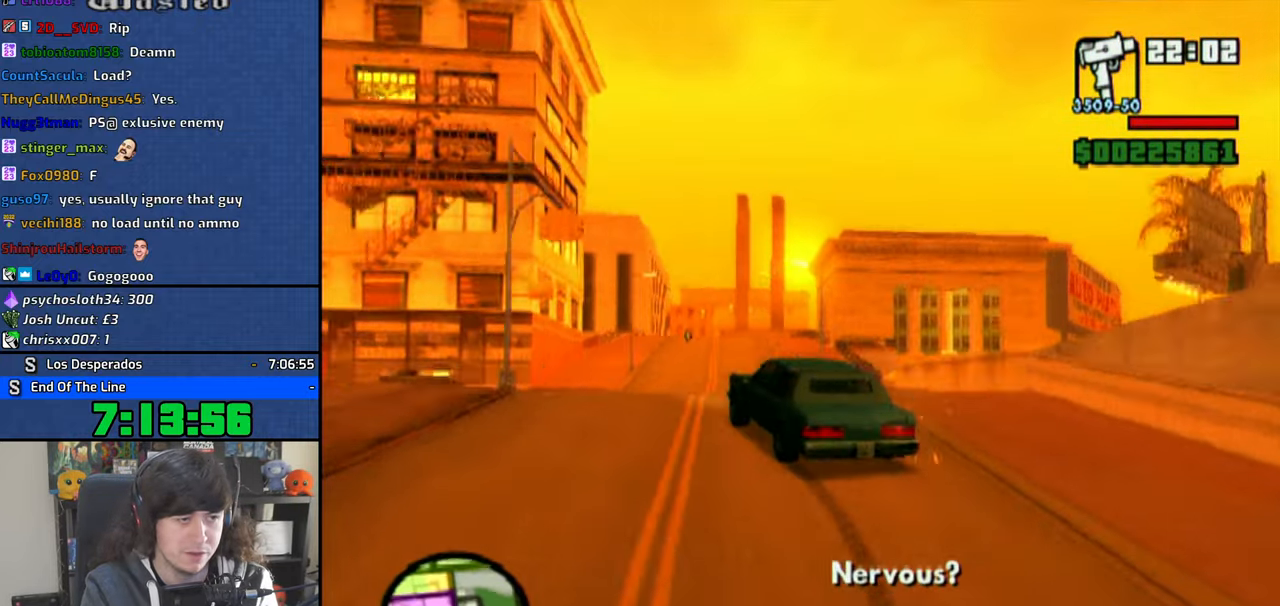
{"dt_ms": 500, "buttons": ["CROSS"], "left_stick": "center", "right_stick": "center", "button_events": []}
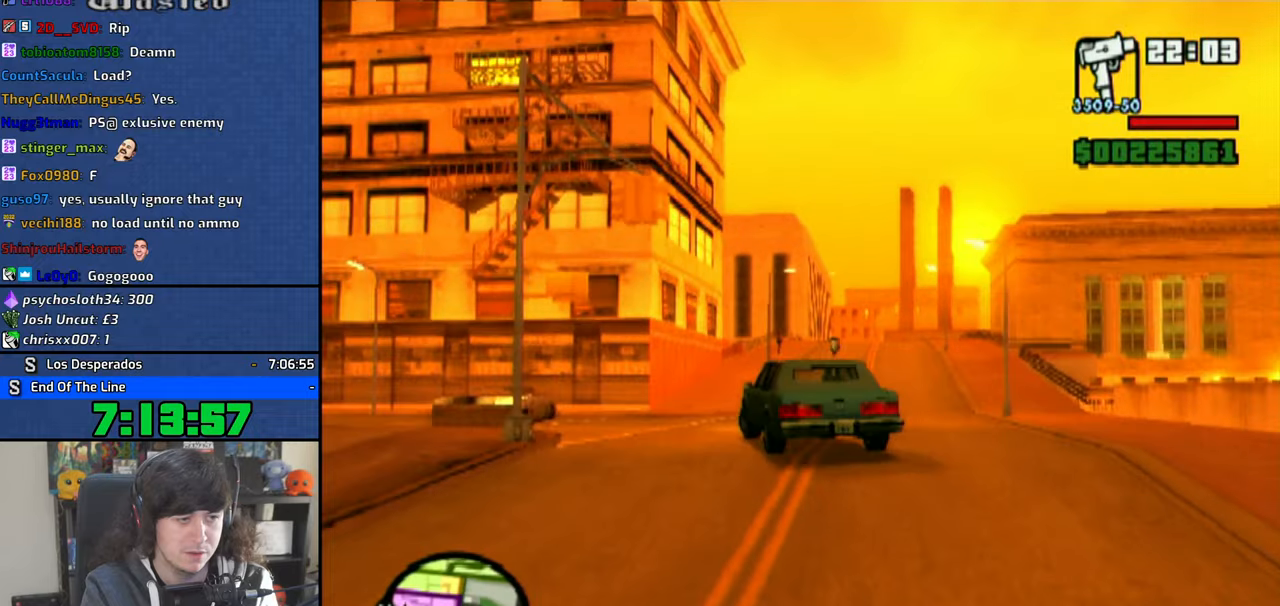
{"dt_ms": 500, "buttons": ["CROSS"], "left_stick": "up-left", "right_stick": "center", "button_events": []}
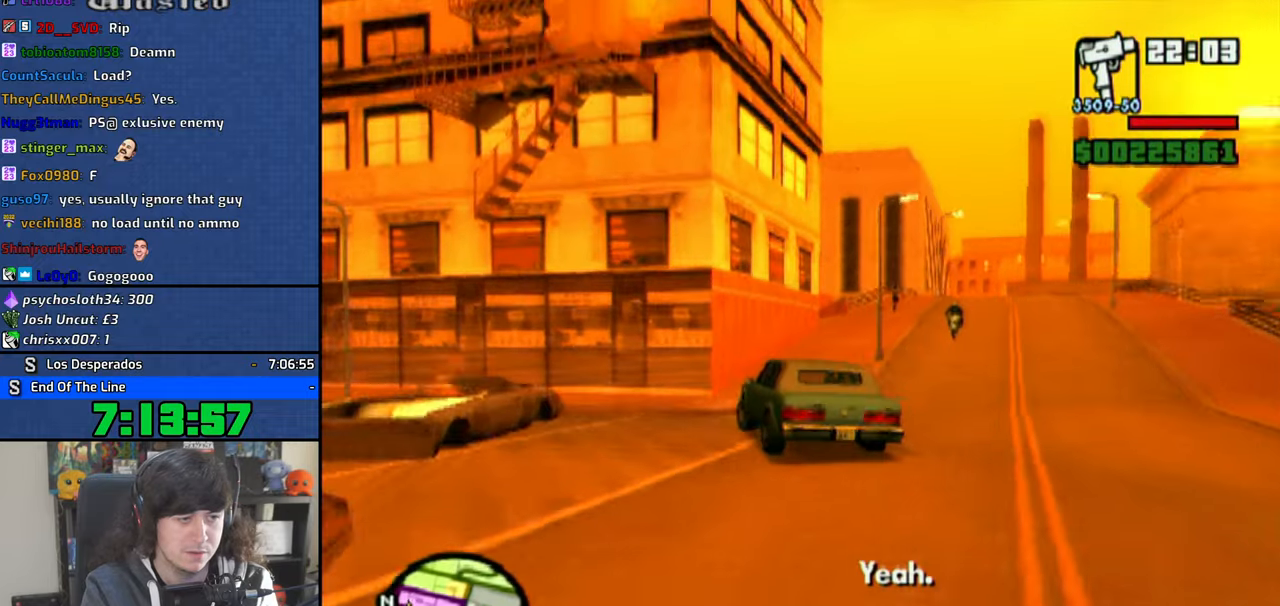
{"dt_ms": 500, "buttons": ["CROSS"], "left_stick": "right", "right_stick": "center", "button_events": []}
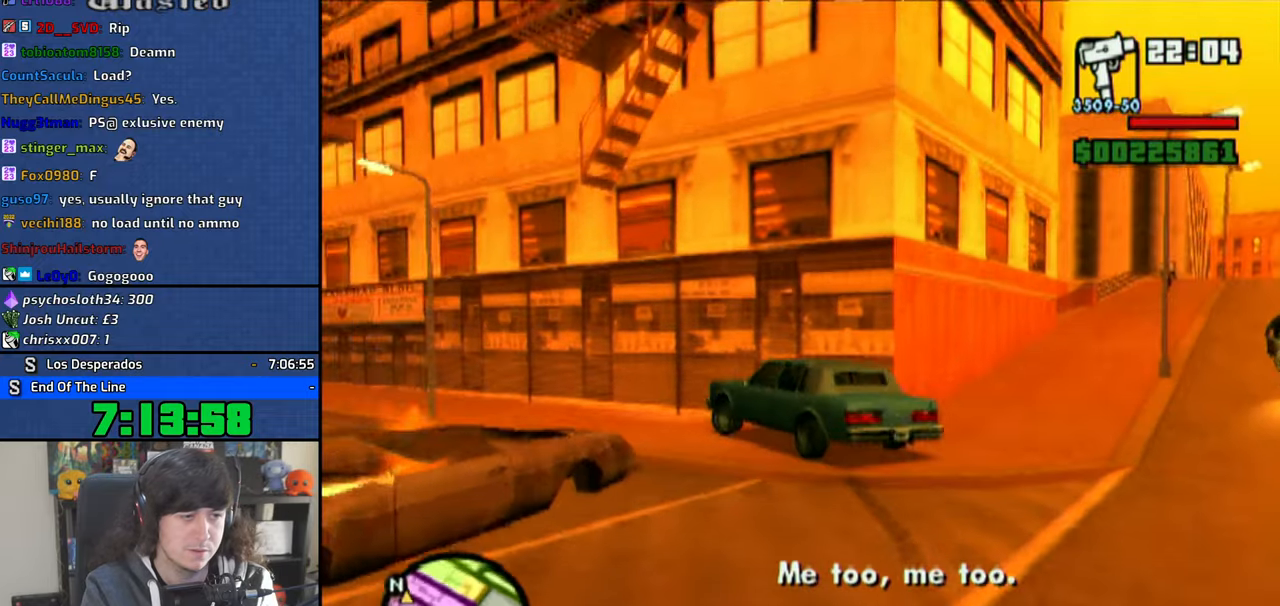
{"dt_ms": 500, "buttons": ["CROSS"], "left_stick": "left", "right_stick": "center", "button_events": []}
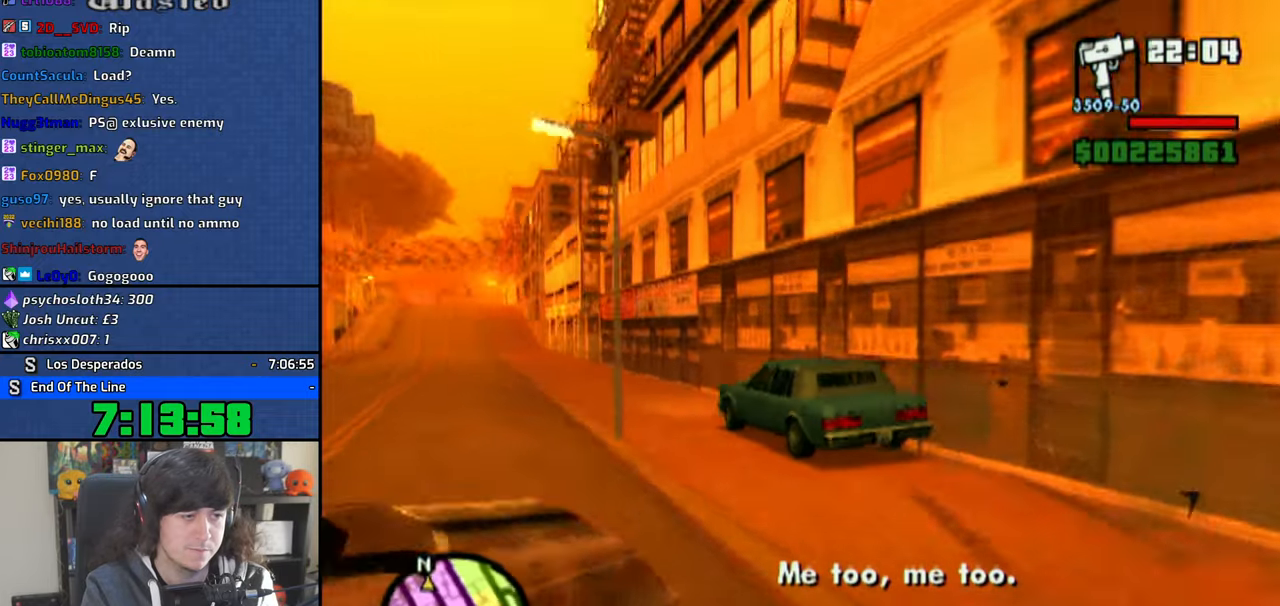
{"dt_ms": 1000, "buttons": ["CROSS"], "left_stick": "center", "right_stick": "center", "button_events": []}
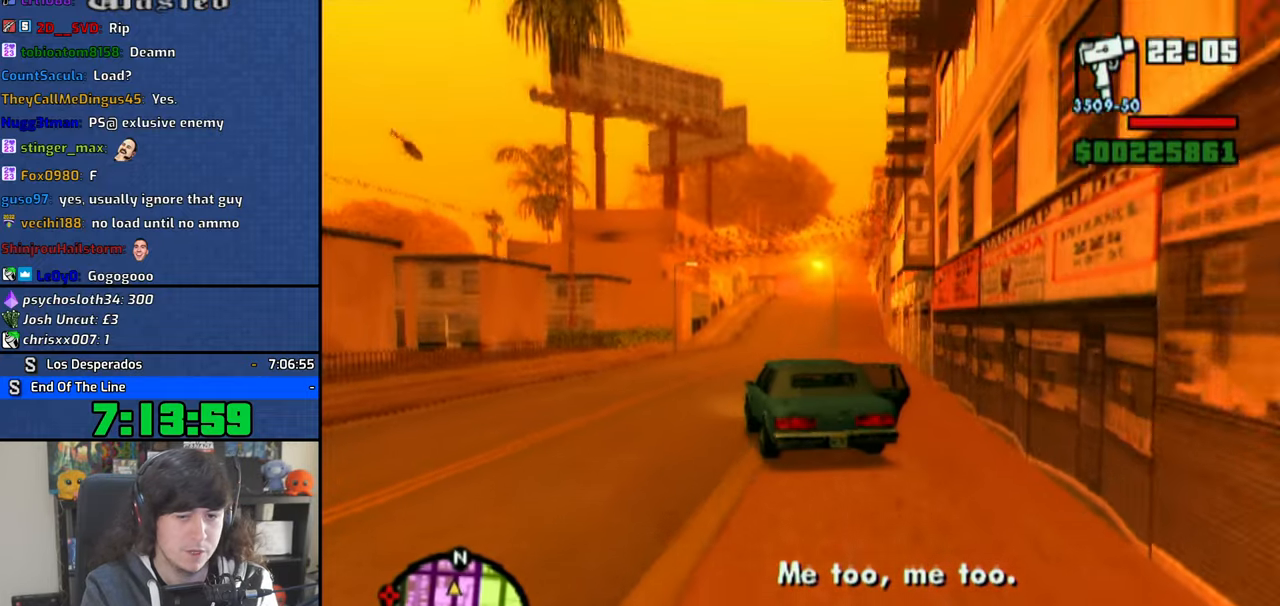
{"dt_ms": 500, "buttons": ["CROSS"], "left_stick": "right", "right_stick": "center", "button_events": []}